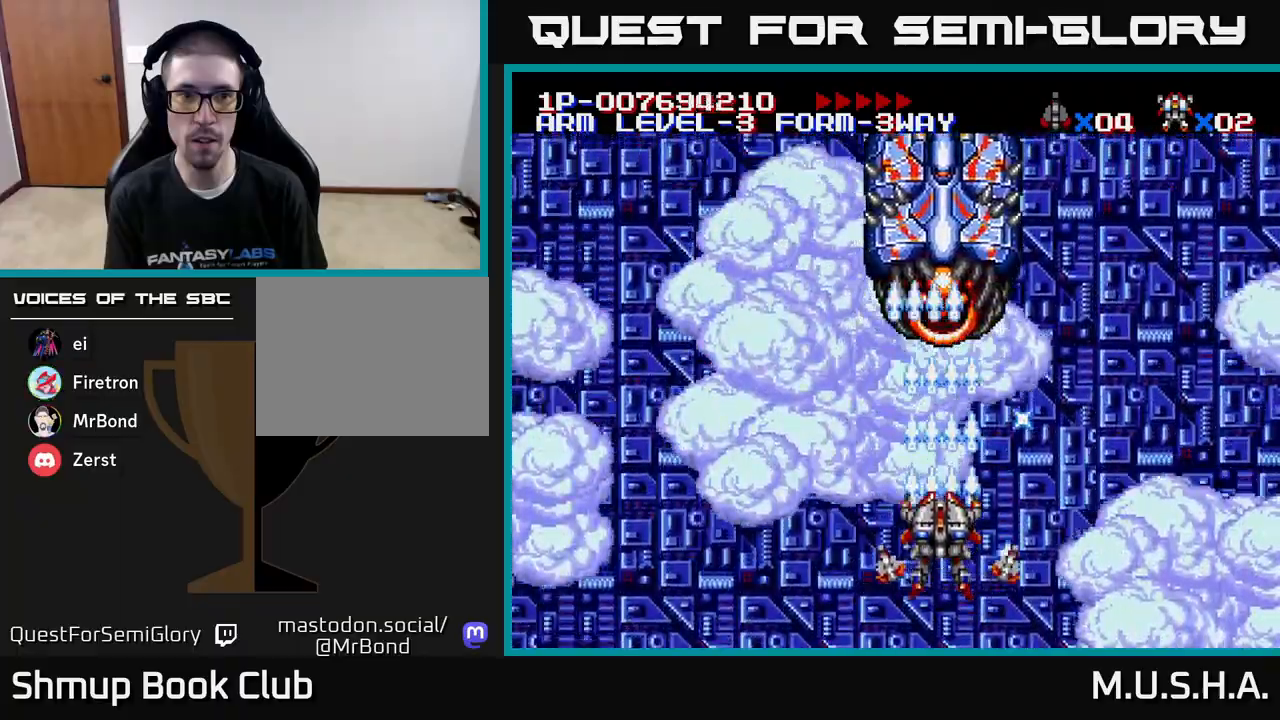
Gameplay with a controller (Xbox layout); each line is a JSON object with the inputs held at the frame after it. "events" lists button and stick changes between this image and that frame as [ms after this image, input, new state], when the widget could be followed in between. Not read: left_stick.
{"buttons": ["X", "Y"], "right_stick": "center", "events": [[50, "DPAD_UP", "up"], [83, "DPAD_RIGHT", "down"], [217, "DPAD_RIGHT", "up"]]}
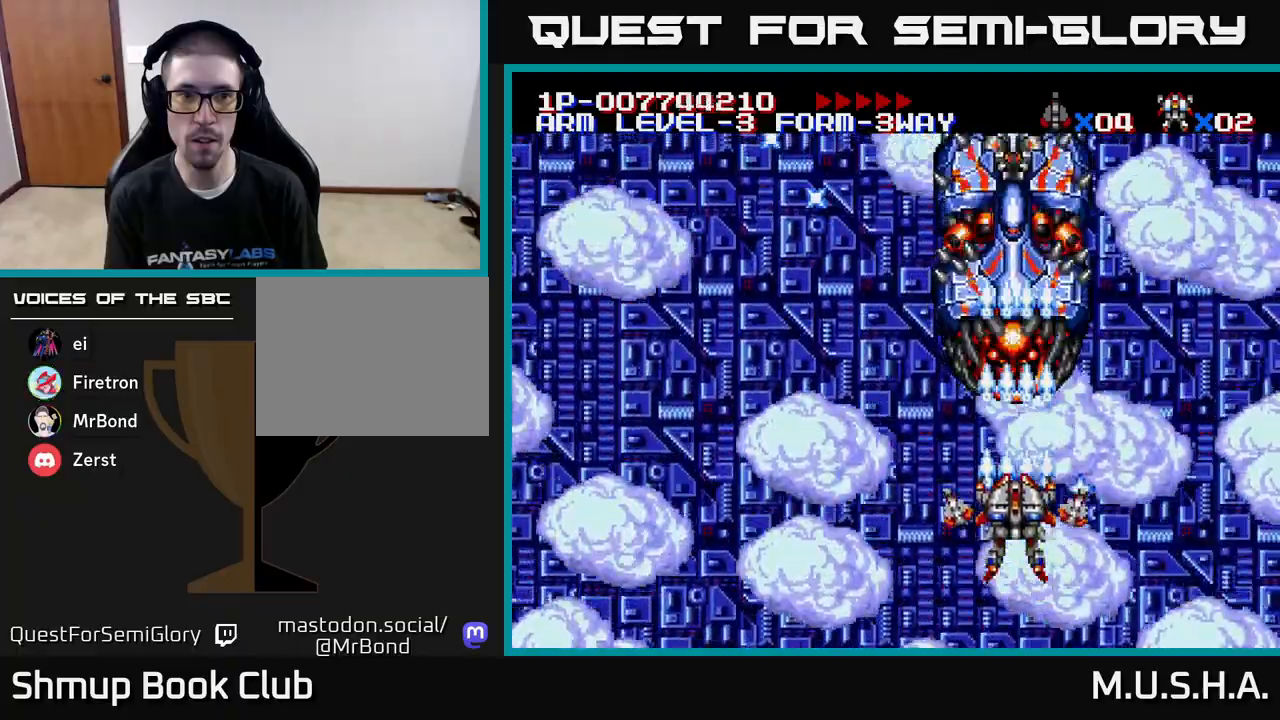
{"buttons": ["X", "Y", "DPAD_DOWN"], "right_stick": "center", "events": [[167, "DPAD_DOWN", "down"], [233, "DPAD_DOWN", "up"], [500, "DPAD_DOWN", "down"]]}
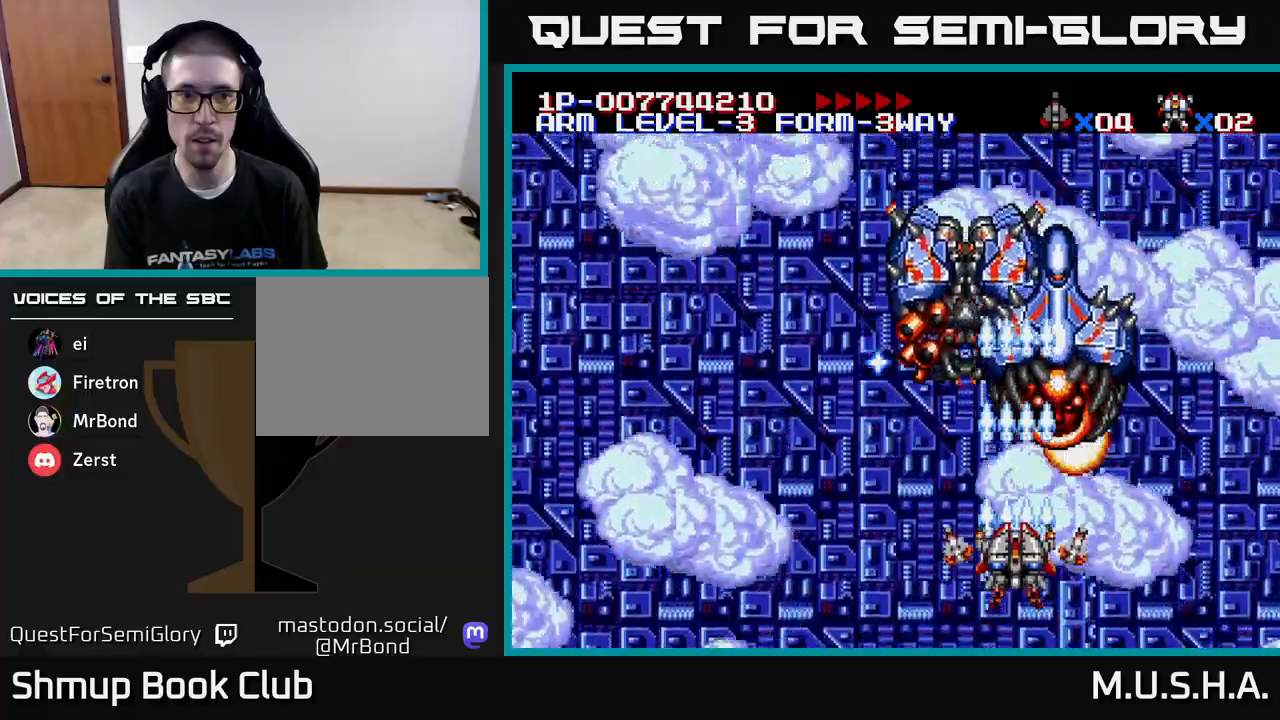
{"buttons": ["X", "Y", "DPAD_LEFT"], "right_stick": "center", "events": [[67, "DPAD_LEFT", "down"], [100, "DPAD_DOWN", "up"], [317, "DPAD_LEFT", "up"], [333, "DPAD_DOWN", "down"], [367, "DPAD_RIGHT", "down"], [417, "DPAD_DOWN", "up"], [433, "DPAD_RIGHT", "up"], [483, "DPAD_LEFT", "down"]]}
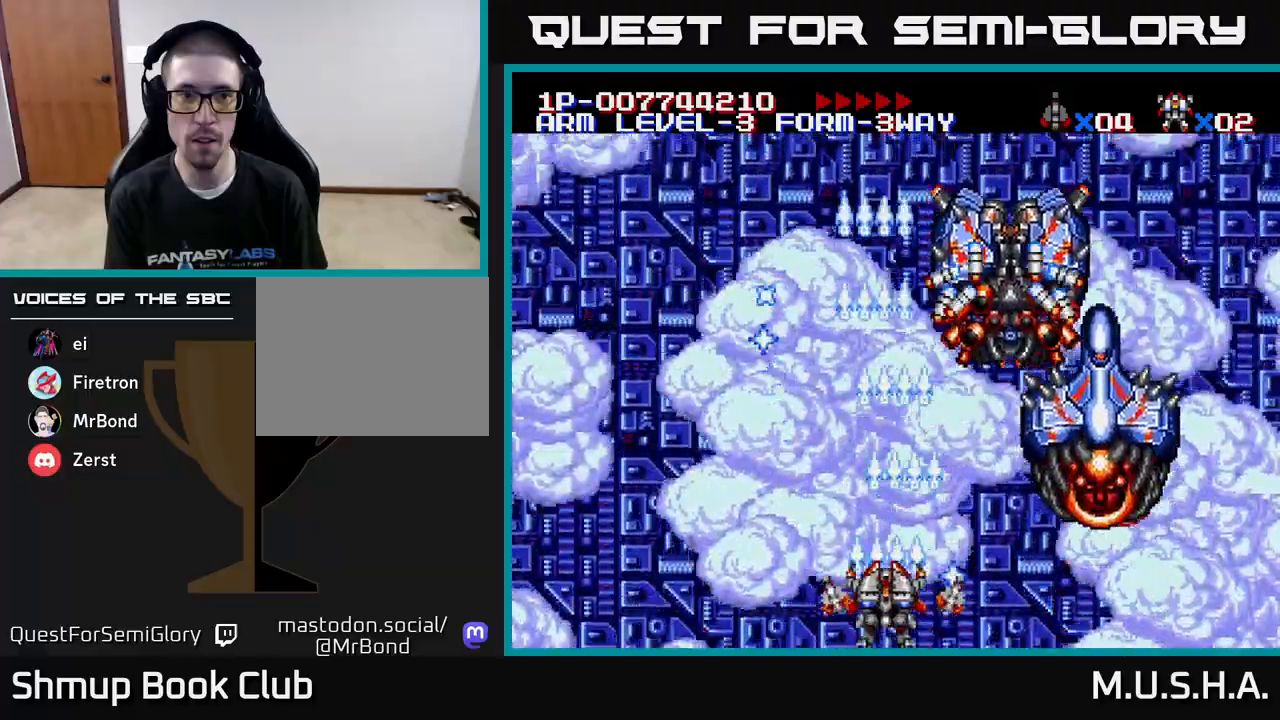
{"buttons": ["X", "Y", "DPAD_DOWN", "DPAD_RIGHT"], "right_stick": "center", "events": [[117, "DPAD_LEFT", "up"], [167, "DPAD_UP", "down"], [317, "DPAD_LEFT", "down"], [333, "DPAD_UP", "up"], [433, "DPAD_DOWN", "down"], [450, "DPAD_LEFT", "up"], [500, "DPAD_RIGHT", "down"]]}
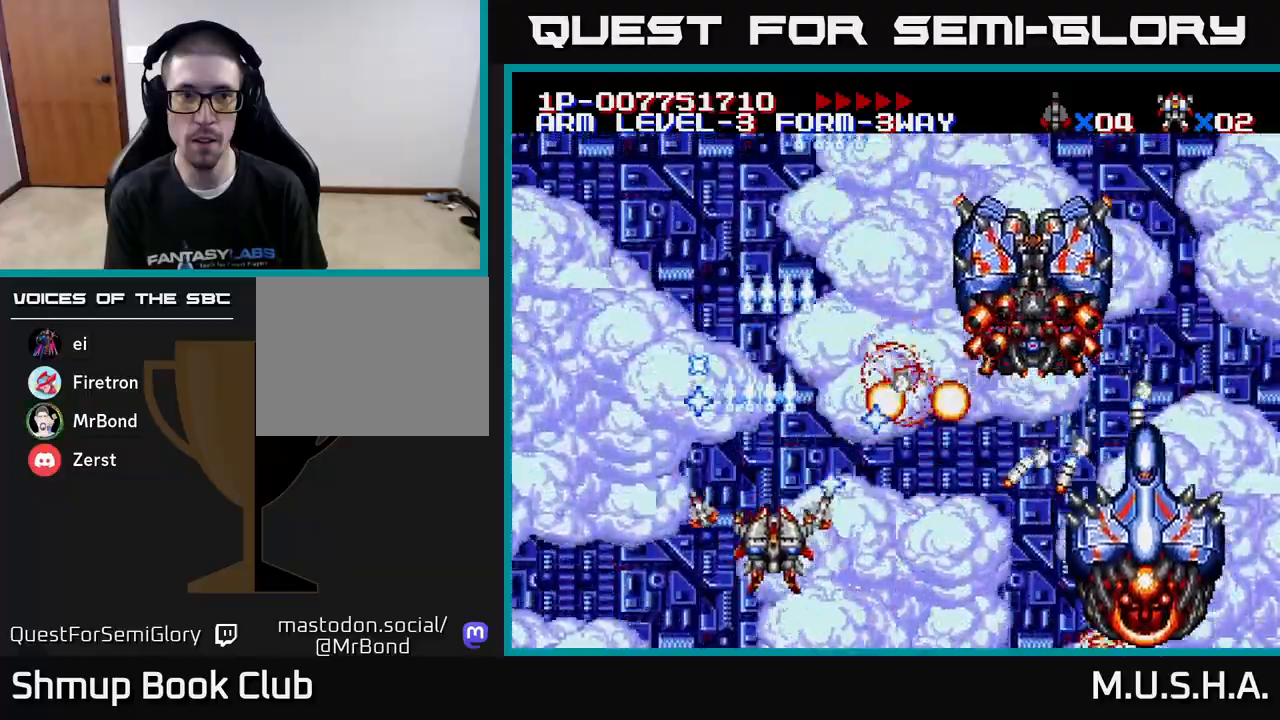
{"buttons": ["X", "Y", "DPAD_UP", "DPAD_LEFT"], "right_stick": "center", "events": [[100, "DPAD_RIGHT", "up"], [133, "DPAD_DOWN", "up"], [133, "DPAD_LEFT", "down"], [300, "DPAD_UP", "down"]]}
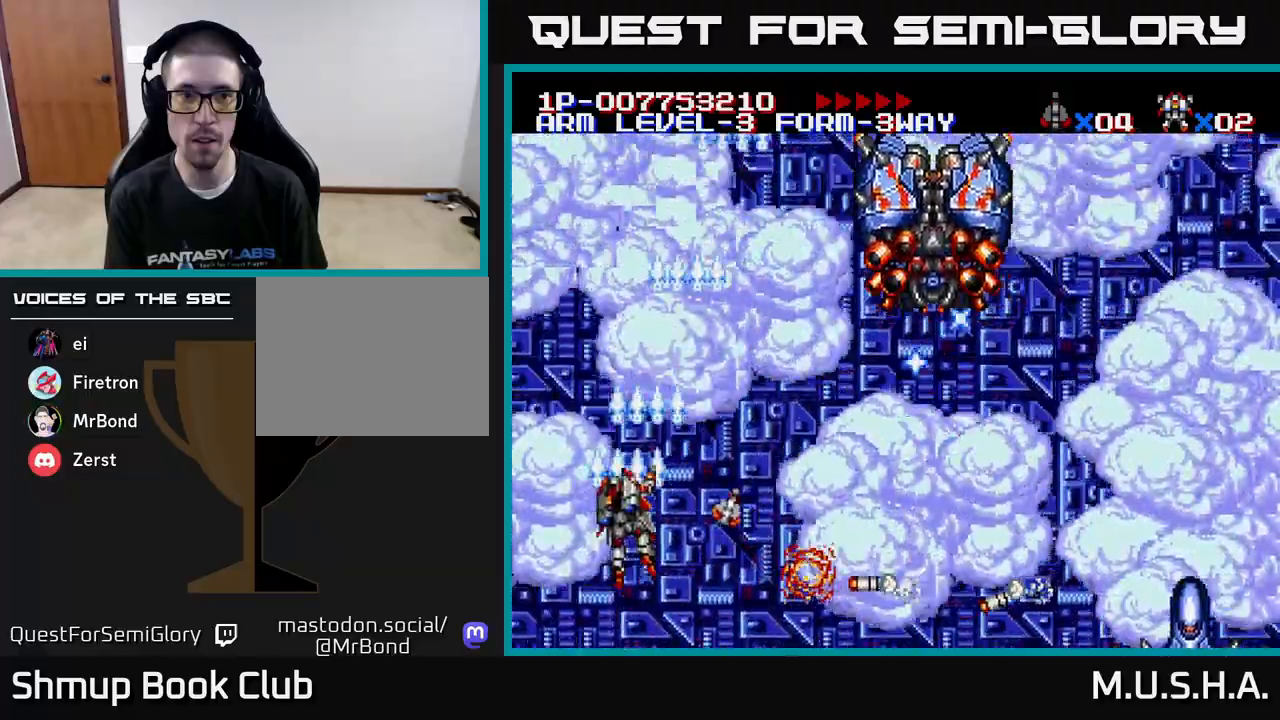
{"buttons": ["X", "Y", "DPAD_DOWN", "DPAD_RIGHT"], "right_stick": "center", "events": [[17, "DPAD_LEFT", "up"], [133, "DPAD_RIGHT", "down"], [350, "DPAD_UP", "up"], [433, "DPAD_DOWN", "down"]]}
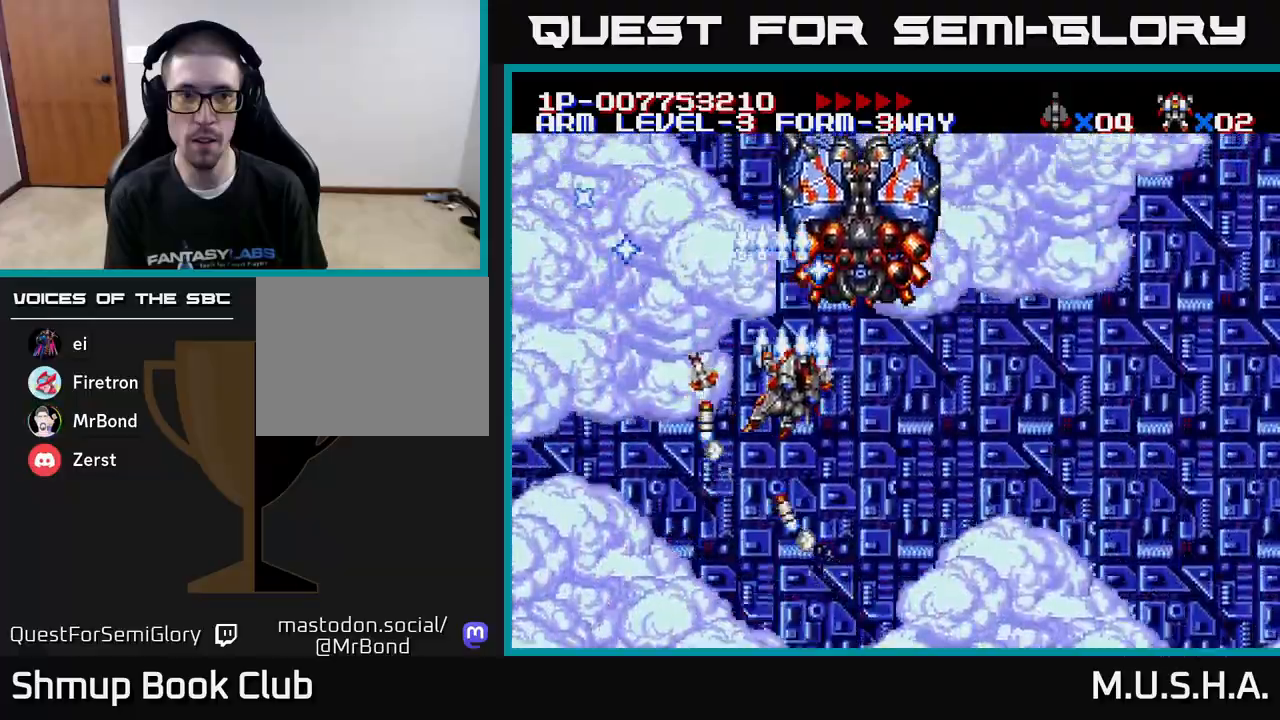
{"buttons": ["X", "Y", "DPAD_DOWN", "DPAD_LEFT"], "right_stick": "center", "events": [[417, "DPAD_RIGHT", "up"], [467, "DPAD_LEFT", "down"]]}
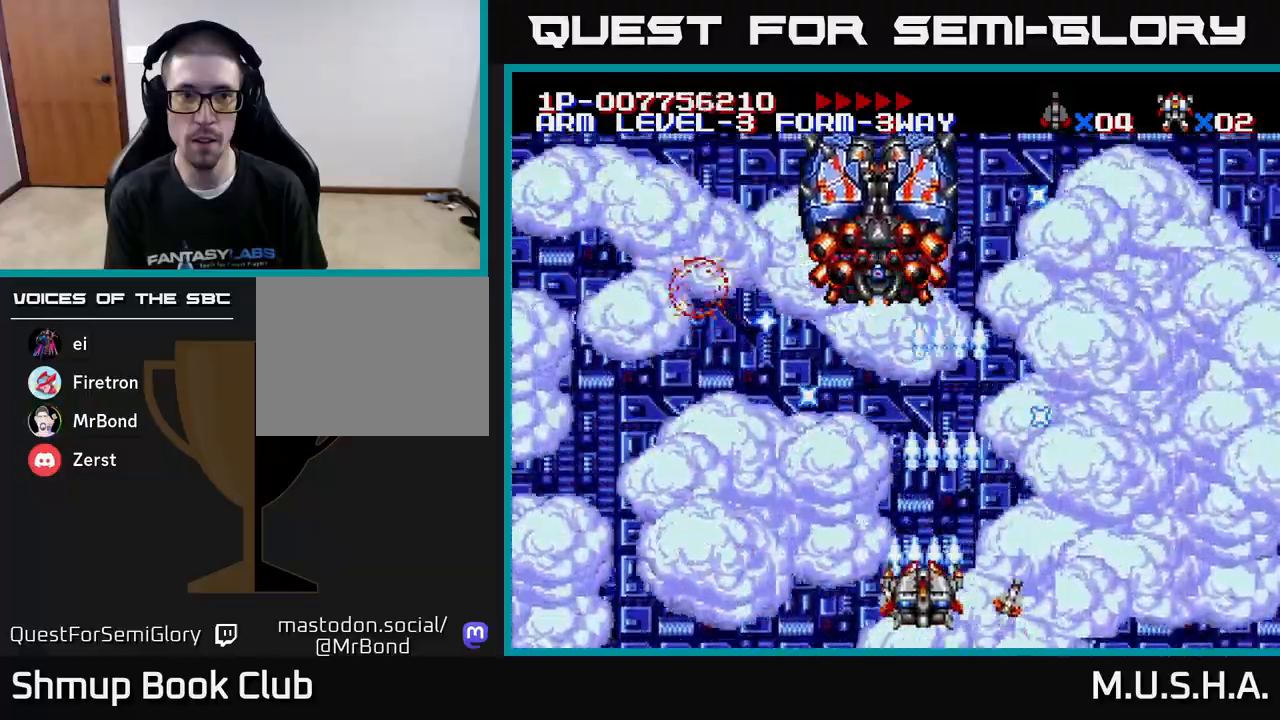
{"buttons": ["X", "Y", "DPAD_LEFT"], "right_stick": "center", "events": [[17, "DPAD_DOWN", "up"], [50, "DPAD_LEFT", "up"], [133, "DPAD_LEFT", "down"], [167, "DPAD_UP", "down"], [333, "DPAD_LEFT", "up"], [400, "DPAD_UP", "up"], [483, "DPAD_LEFT", "down"]]}
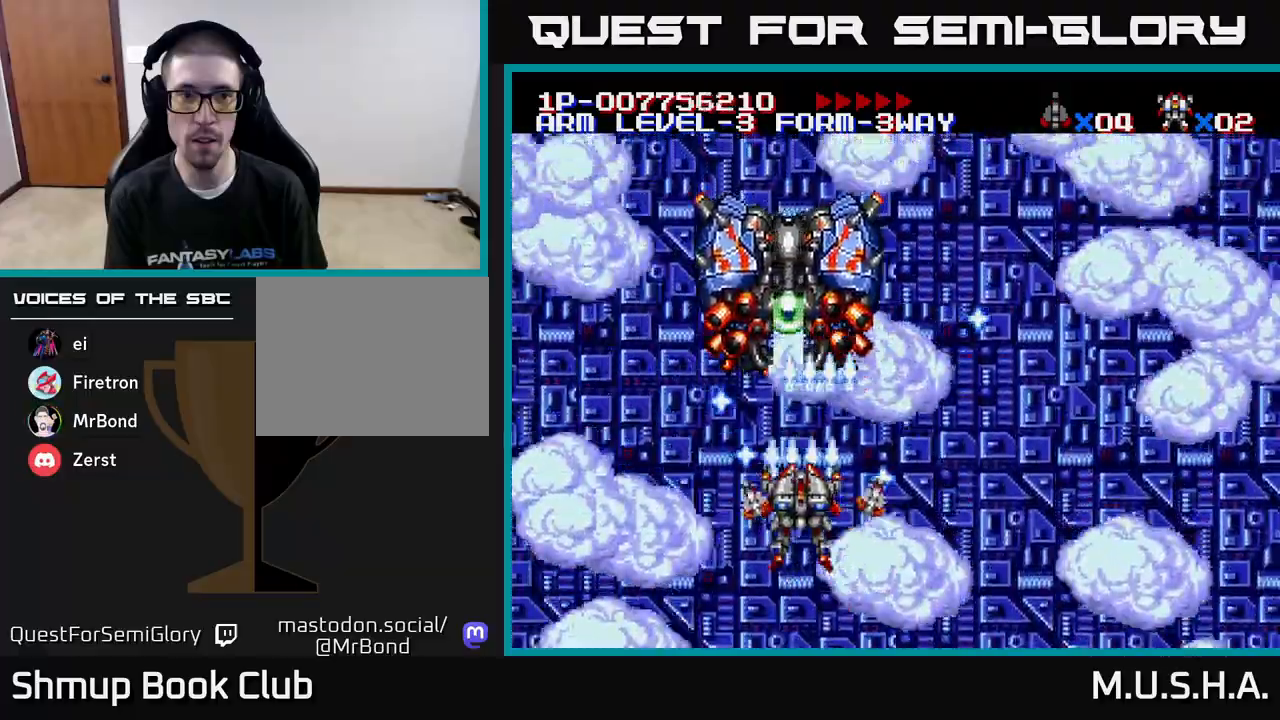
{"buttons": ["X", "Y", "DPAD_RIGHT"], "right_stick": "center", "events": [[67, "DPAD_DOWN", "down"], [133, "DPAD_LEFT", "up"], [250, "DPAD_RIGHT", "down"], [367, "DPAD_DOWN", "up"]]}
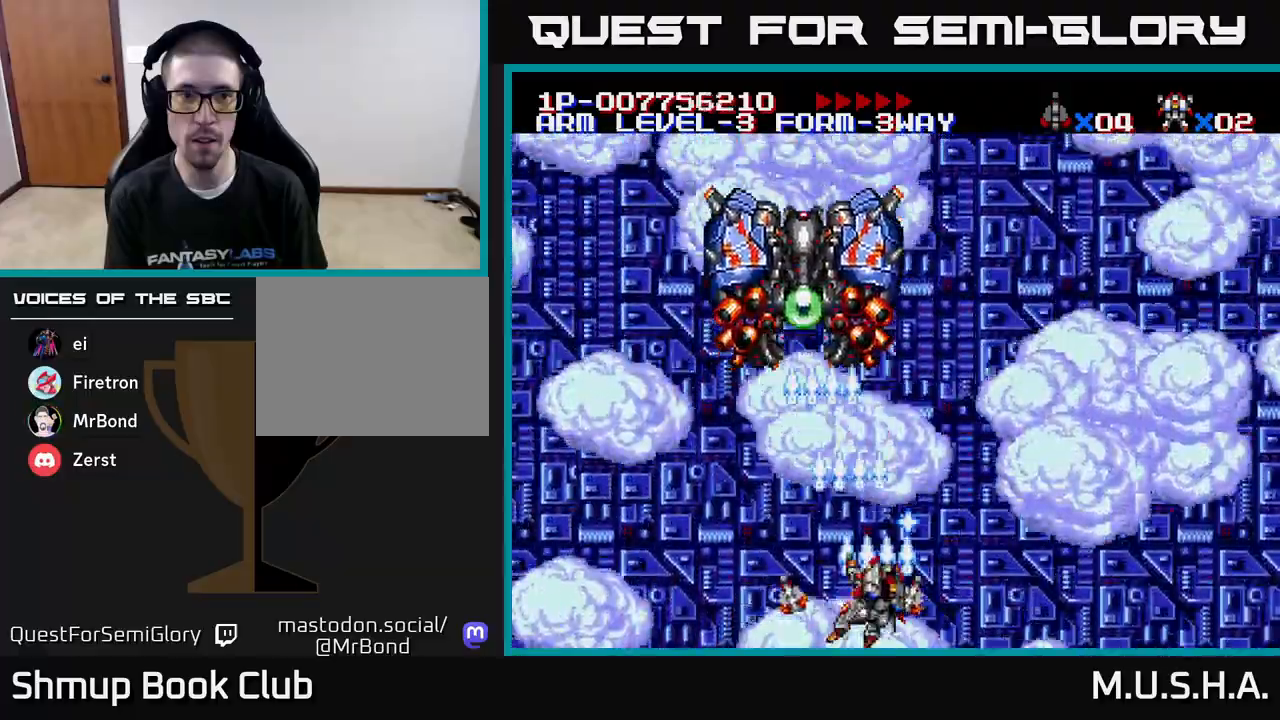
{"buttons": ["X", "Y"], "right_stick": "center", "events": [[217, "DPAD_RIGHT", "up"], [267, "DPAD_LEFT", "down"], [367, "DPAD_LEFT", "up"], [400, "DPAD_RIGHT", "down"], [500, "DPAD_RIGHT", "up"]]}
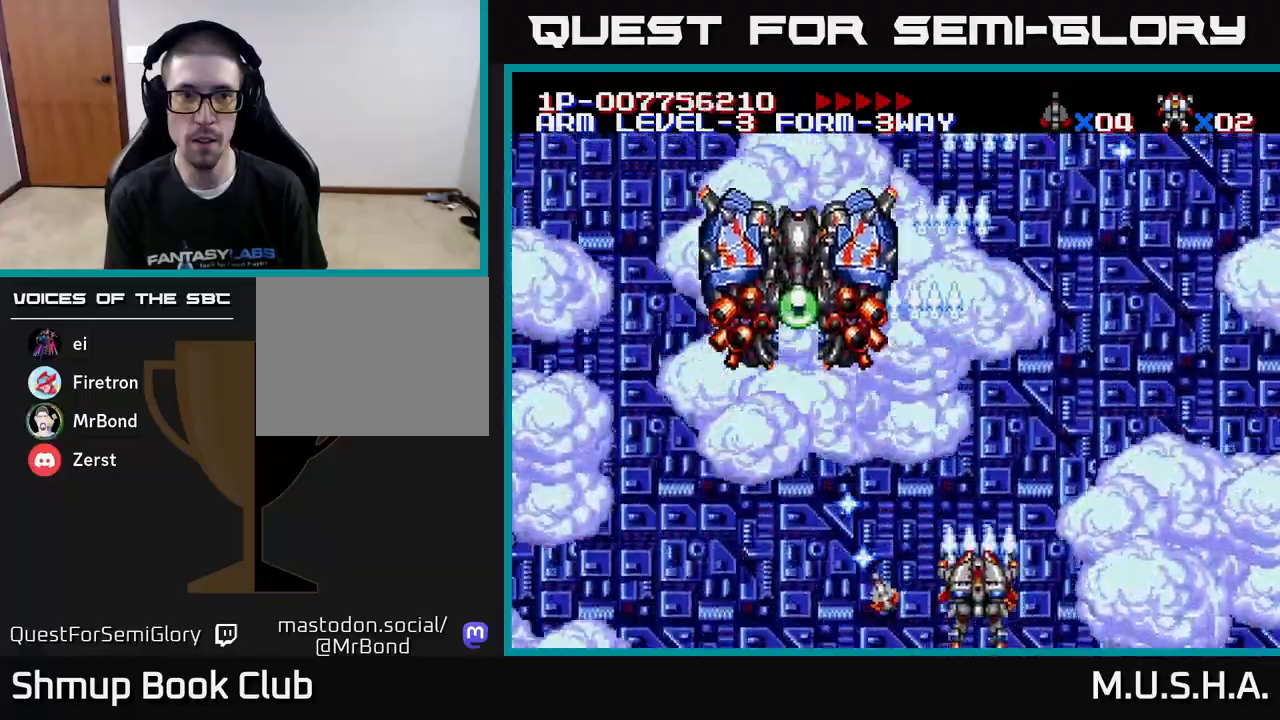
{"buttons": ["X", "Y"], "right_stick": "center", "events": [[17, "DPAD_UP", "down"], [100, "DPAD_UP", "up"], [117, "DPAD_RIGHT", "down"], [150, "DPAD_DOWN", "down"], [150, "DPAD_RIGHT", "up"], [283, "DPAD_DOWN", "up"], [283, "DPAD_RIGHT", "down"], [467, "DPAD_RIGHT", "up"]]}
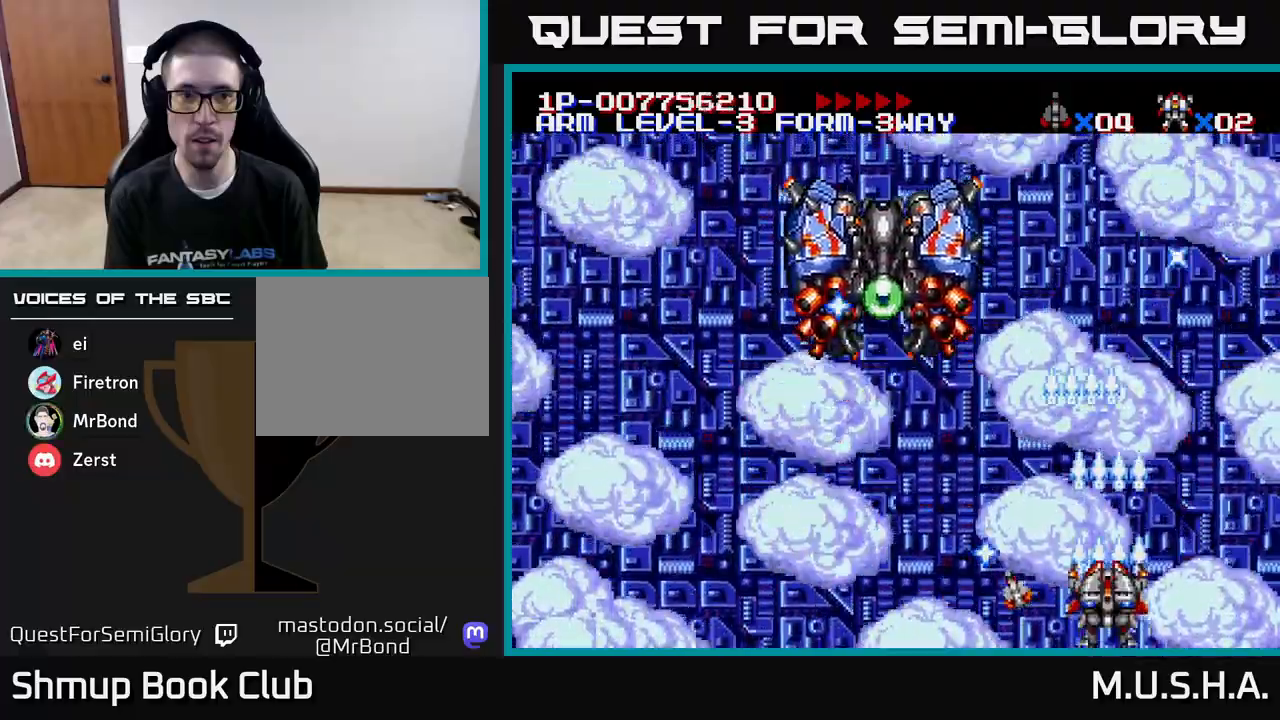
{"buttons": ["X", "Y", "DPAD_UP"], "right_stick": "center", "events": [[83, "DPAD_RIGHT", "down"], [233, "DPAD_RIGHT", "up"], [317, "DPAD_RIGHT", "down"], [417, "DPAD_RIGHT", "up"], [467, "DPAD_UP", "down"]]}
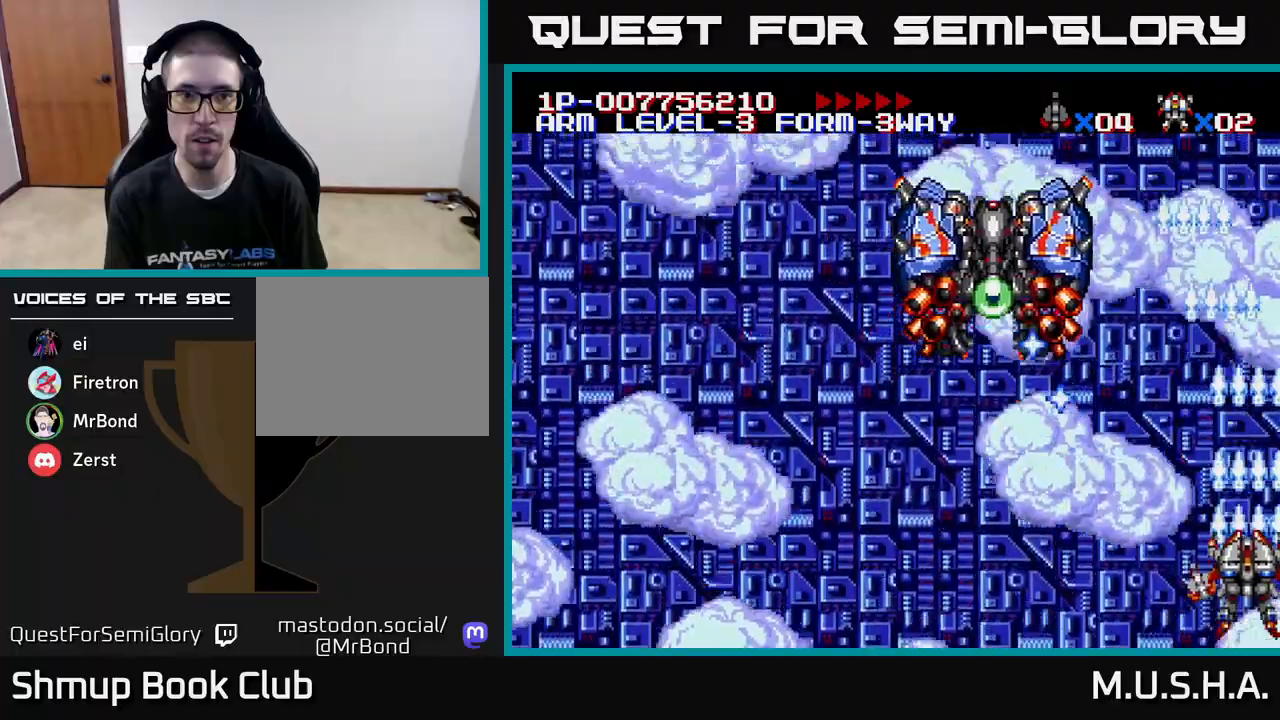
{"buttons": ["X", "Y", "DPAD_LEFT"], "right_stick": "center", "events": [[100, "DPAD_UP", "up"], [350, "DPAD_LEFT", "down"], [450, "DPAD_DOWN", "down"], [500, "DPAD_DOWN", "up"]]}
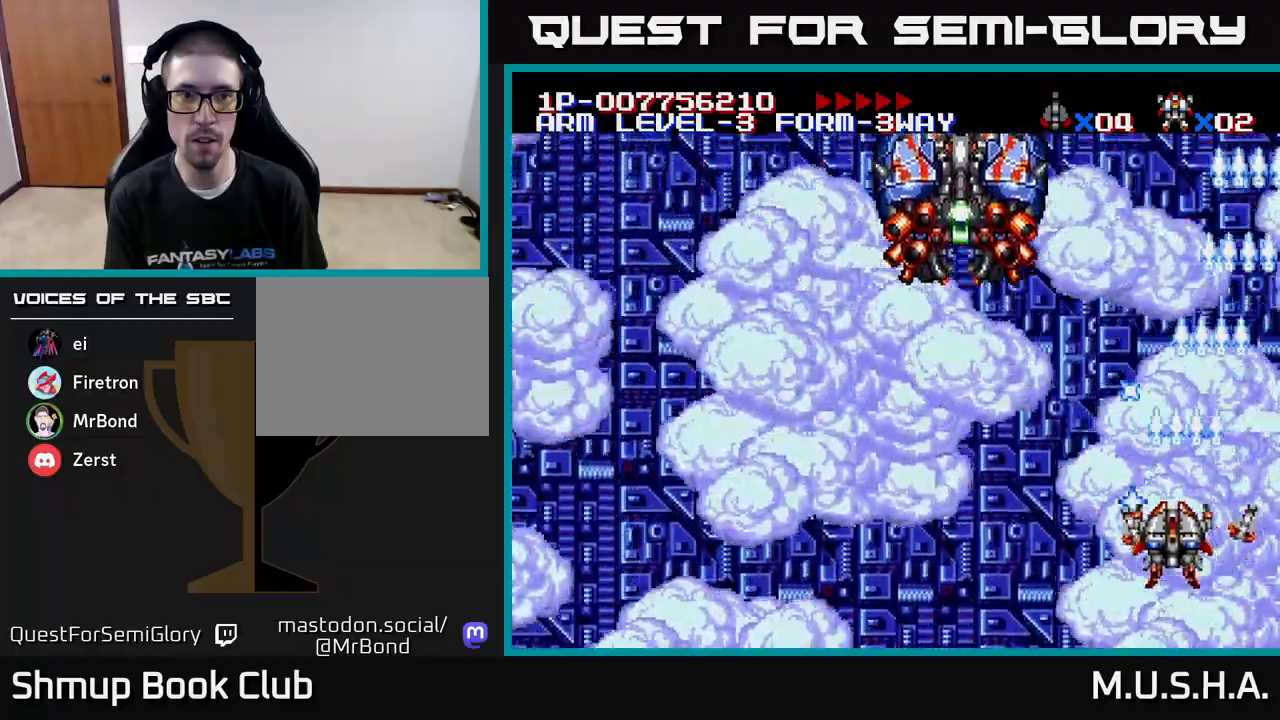
{"buttons": ["X", "Y", "DPAD_UP"], "right_stick": "center", "events": [[483, "DPAD_UP", "down"], [500, "DPAD_LEFT", "up"]]}
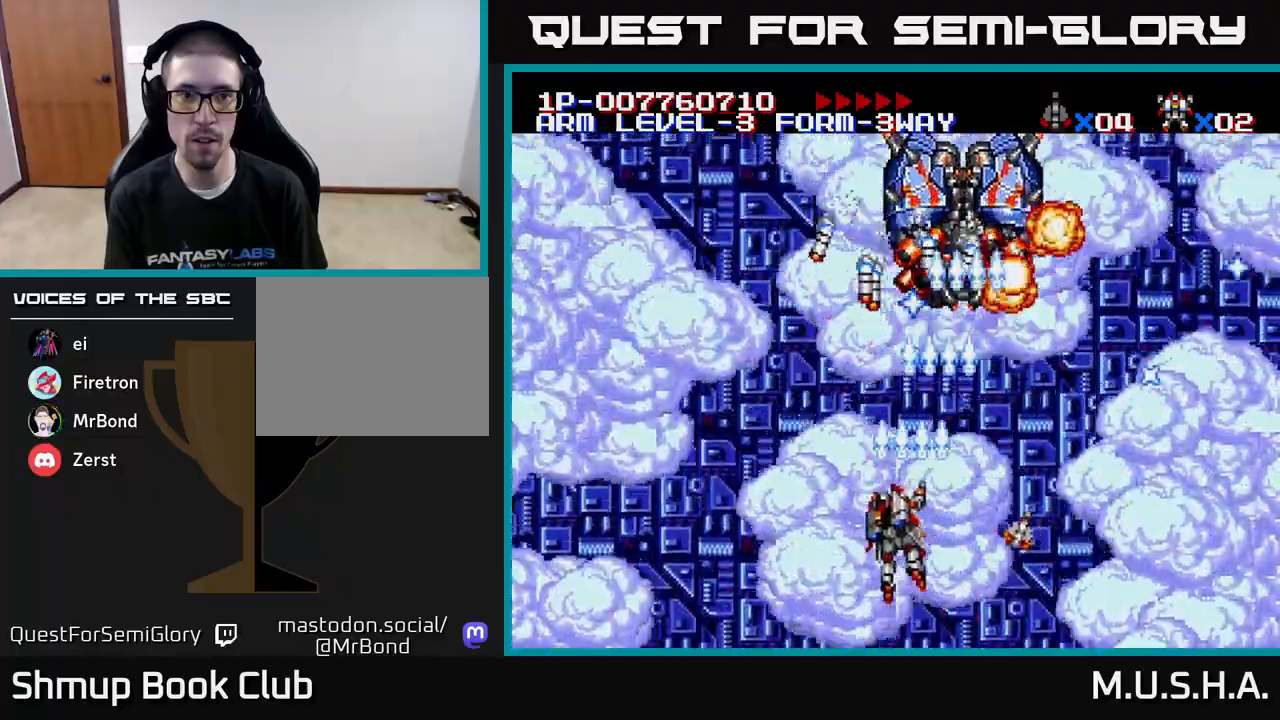
{"buttons": ["X", "Y", "DPAD_DOWN", "DPAD_RIGHT"], "right_stick": "center", "events": [[50, "DPAD_RIGHT", "down"], [50, "DPAD_UP", "up"], [83, "DPAD_DOWN", "down"], [217, "DPAD_RIGHT", "up"], [233, "DPAD_DOWN", "up"], [250, "DPAD_LEFT", "down"], [467, "DPAD_DOWN", "down"], [483, "DPAD_LEFT", "up"], [500, "DPAD_RIGHT", "down"]]}
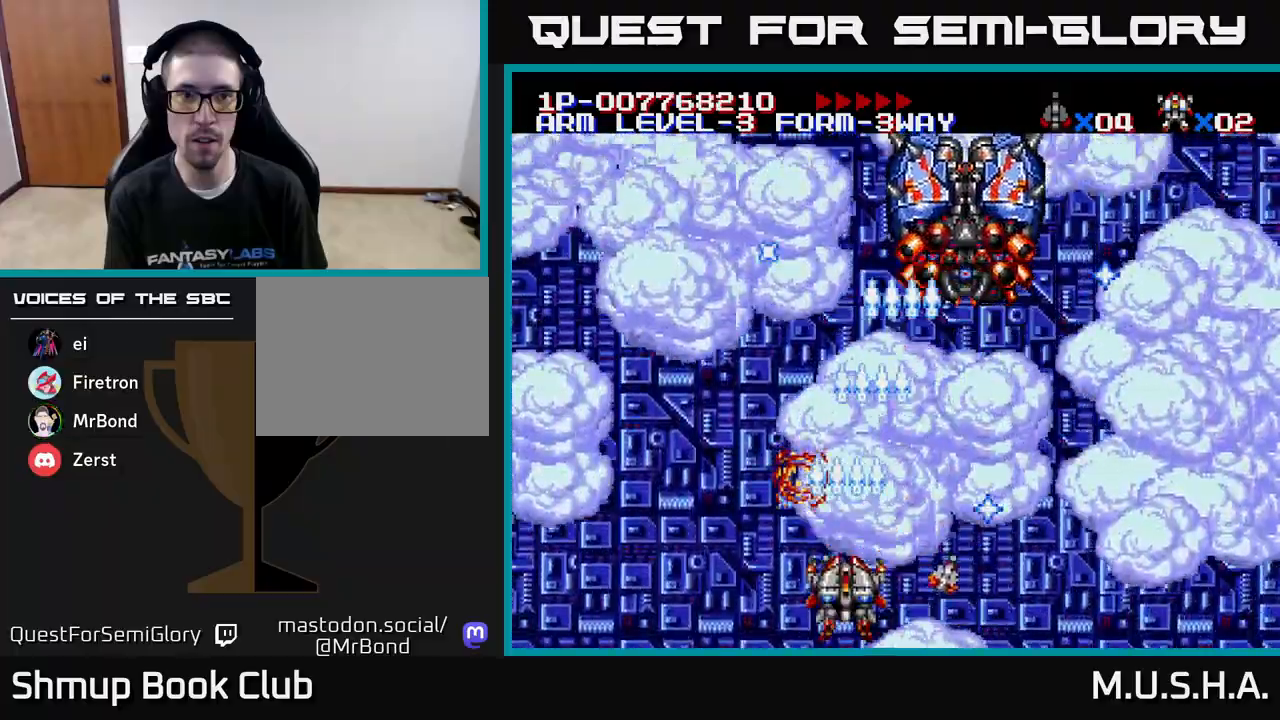
{"buttons": ["X", "Y", "DPAD_RIGHT"], "right_stick": "center", "events": [[33, "DPAD_DOWN", "up"], [233, "DPAD_UP", "down"], [450, "DPAD_UP", "up"]]}
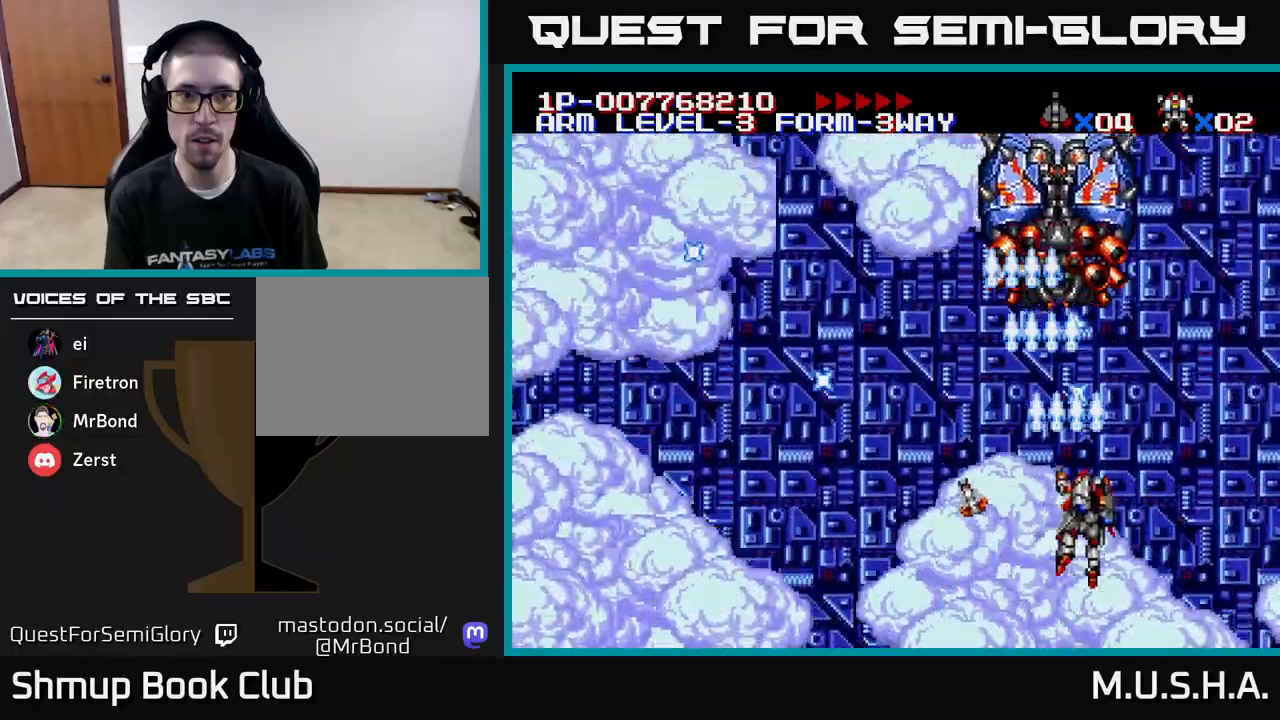
{"buttons": ["X", "Y", "DPAD_DOWN"], "right_stick": "center", "events": [[50, "DPAD_DOWN", "down"], [50, "DPAD_RIGHT", "up"], [117, "DPAD_LEFT", "down"], [183, "DPAD_LEFT", "up"], [233, "DPAD_DOWN", "up"], [350, "DPAD_LEFT", "down"], [467, "DPAD_DOWN", "down"], [483, "DPAD_LEFT", "up"]]}
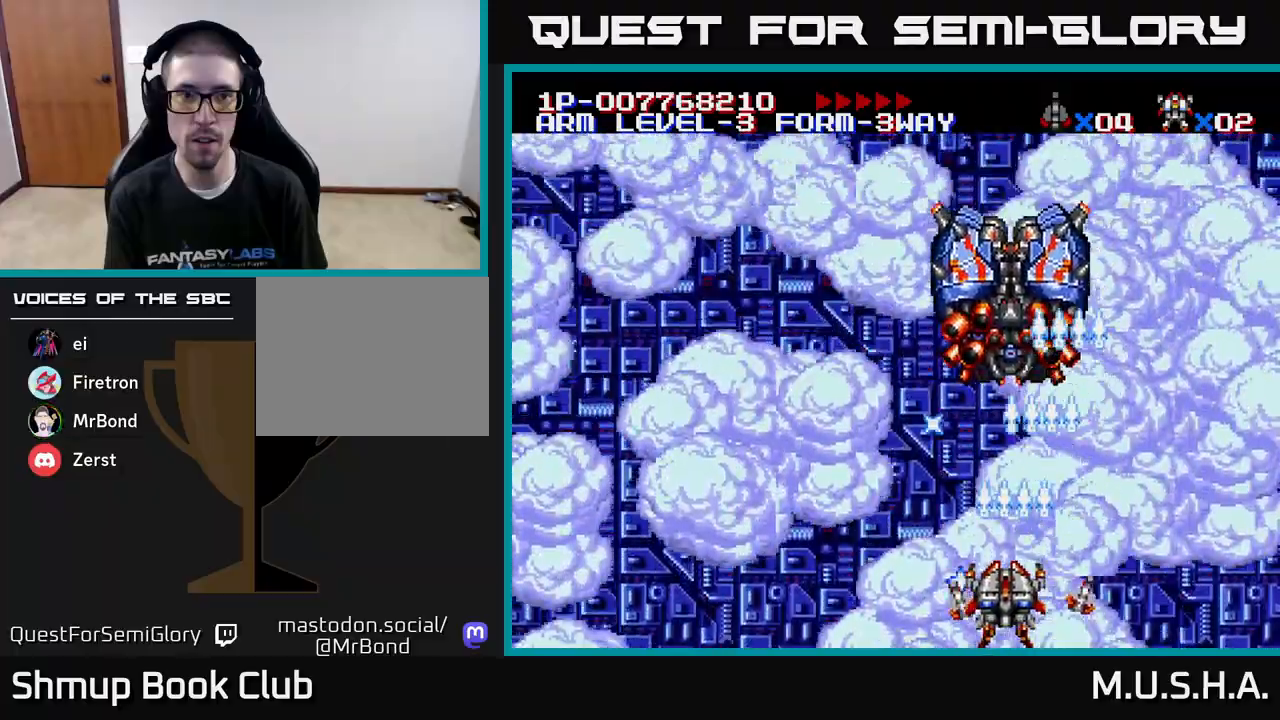
{"buttons": ["X", "Y", "DPAD_LEFT"], "right_stick": "center", "events": [[33, "DPAD_RIGHT", "down"], [67, "DPAD_RIGHT", "up"], [100, "DPAD_DOWN", "up"], [133, "DPAD_LEFT", "down"], [283, "DPAD_LEFT", "up"], [483, "DPAD_LEFT", "down"]]}
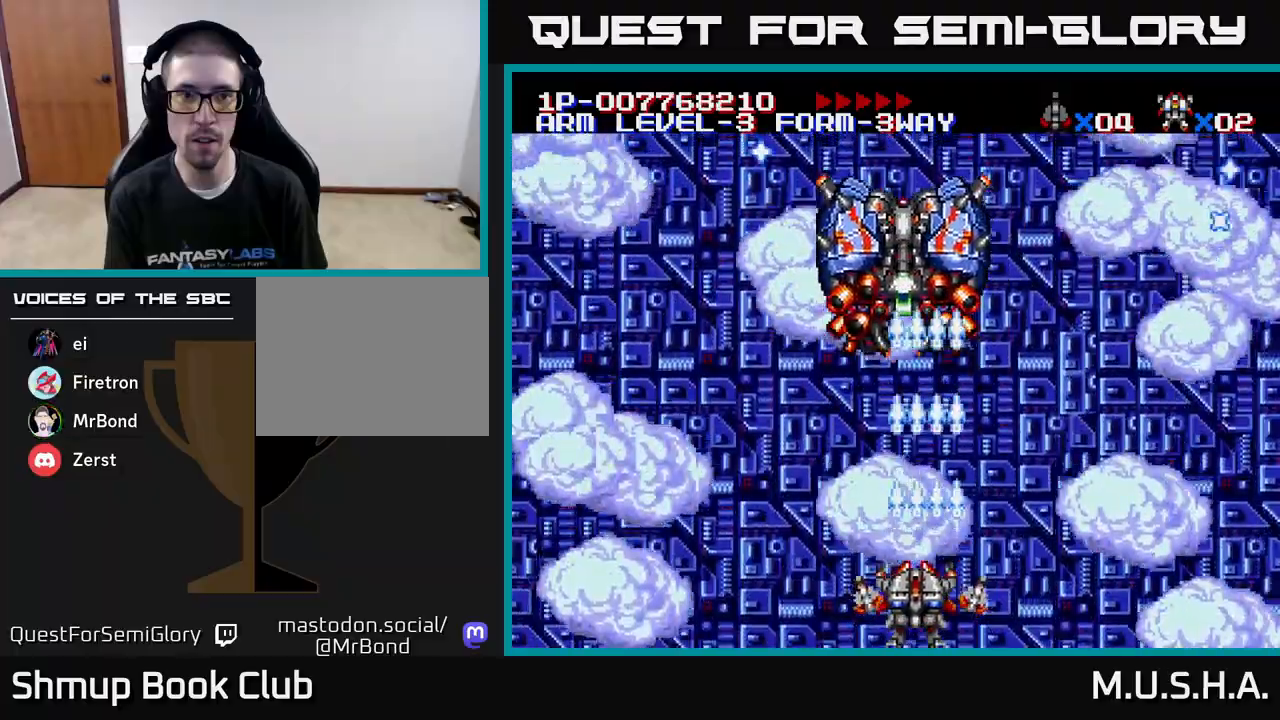
{"buttons": ["X", "Y"], "right_stick": "center", "events": [[17, "DPAD_UP", "down"], [83, "DPAD_LEFT", "up"], [100, "DPAD_LEFT", "down"], [167, "DPAD_UP", "up"], [183, "DPAD_LEFT", "up"], [317, "DPAD_DOWN", "down"], [367, "DPAD_RIGHT", "down"], [483, "DPAD_DOWN", "up"], [500, "DPAD_RIGHT", "up"]]}
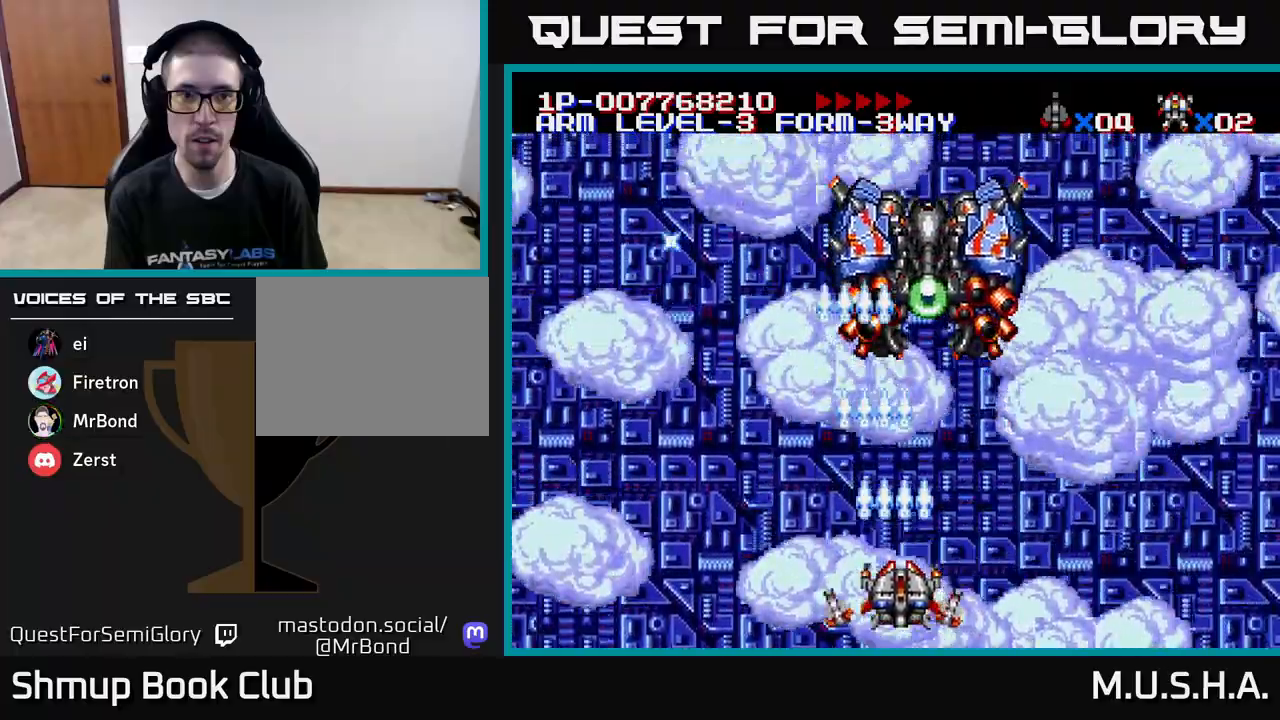
{"buttons": ["X", "Y"], "right_stick": "center", "events": [[200, "DPAD_LEFT", "down"], [500, "DPAD_LEFT", "up"]]}
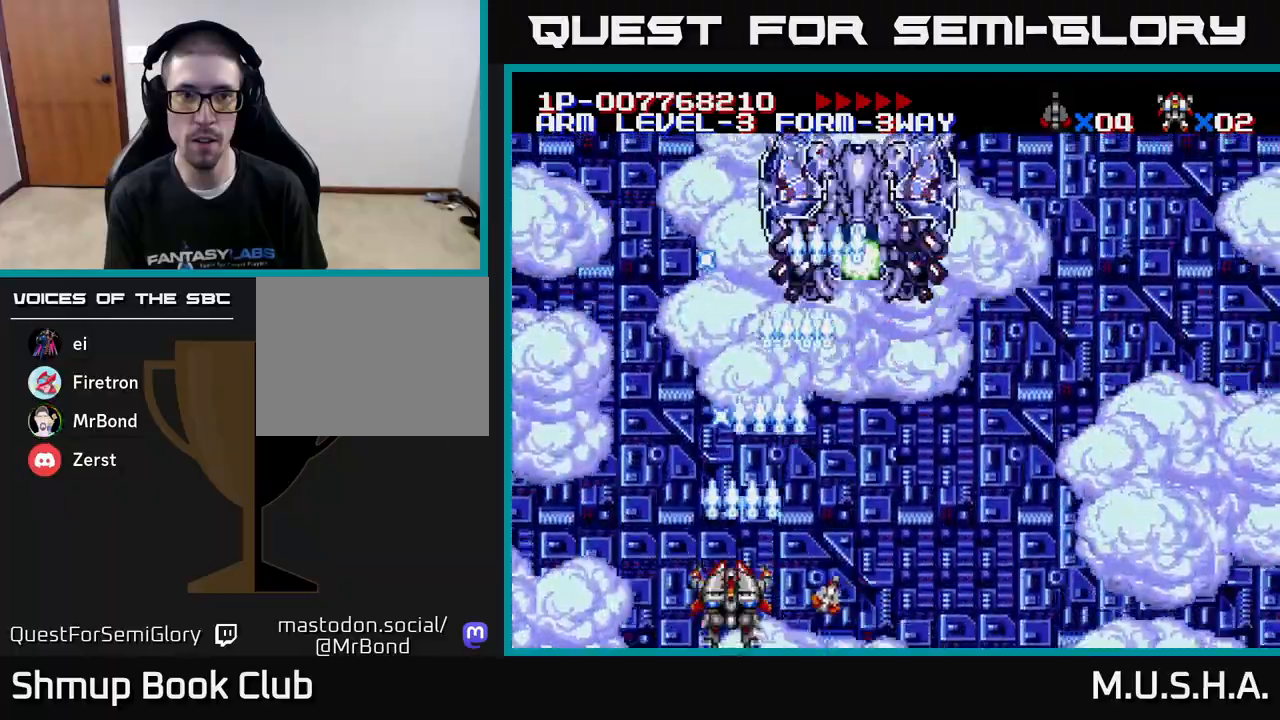
{"buttons": ["X", "Y", "DPAD_LEFT"], "right_stick": "center", "events": [[383, "DPAD_LEFT", "down"]]}
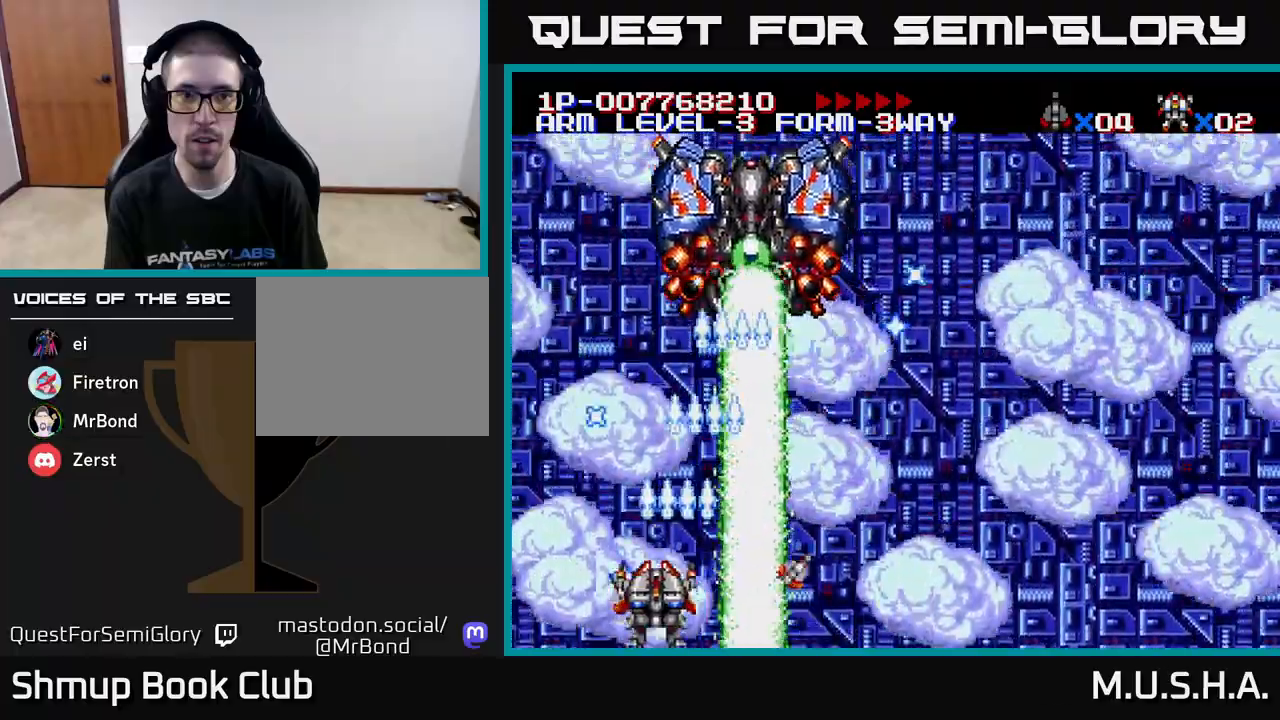
{"buttons": ["X", "Y"], "right_stick": "center", "events": [[33, "DPAD_LEFT", "up"], [83, "DPAD_LEFT", "down"], [283, "DPAD_LEFT", "up"], [283, "DPAD_UP", "down"], [417, "DPAD_UP", "up"]]}
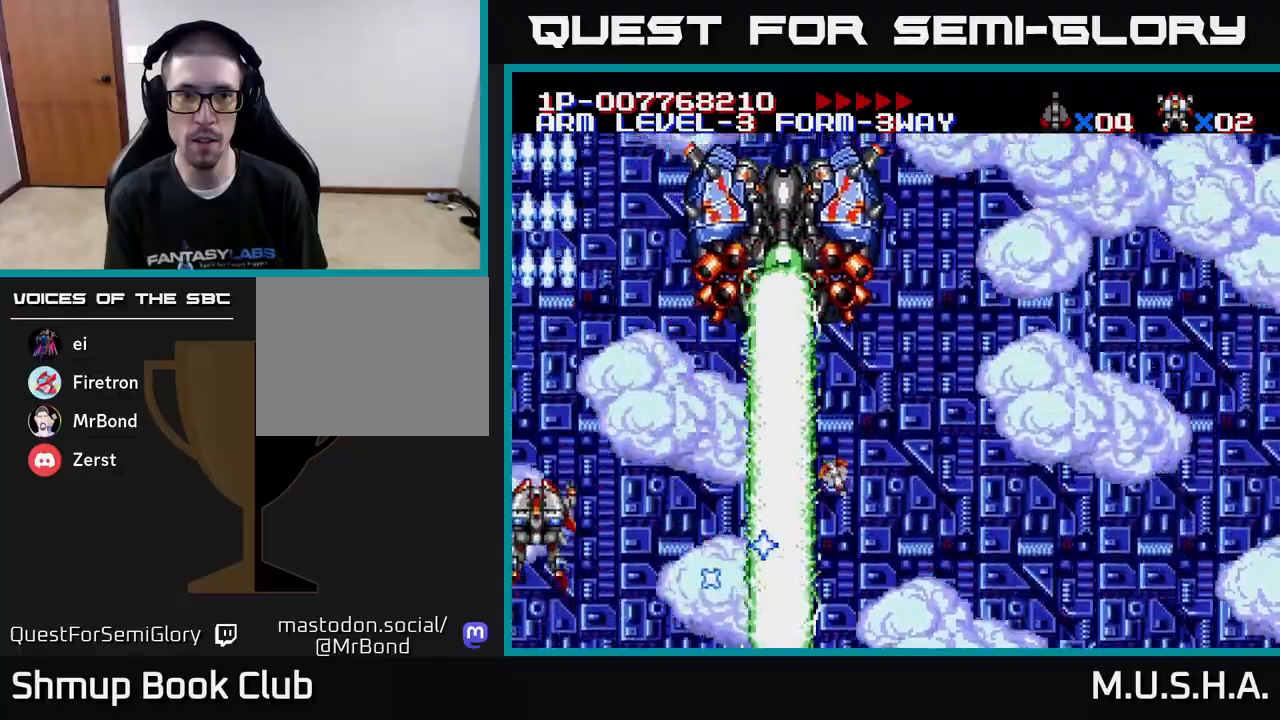
{"buttons": ["X", "Y"], "right_stick": "center", "events": [[17, "DPAD_RIGHT", "down"], [150, "DPAD_RIGHT", "up"], [250, "DPAD_DOWN", "down"], [267, "DPAD_RIGHT", "down"], [433, "DPAD_RIGHT", "up"], [467, "DPAD_DOWN", "up"]]}
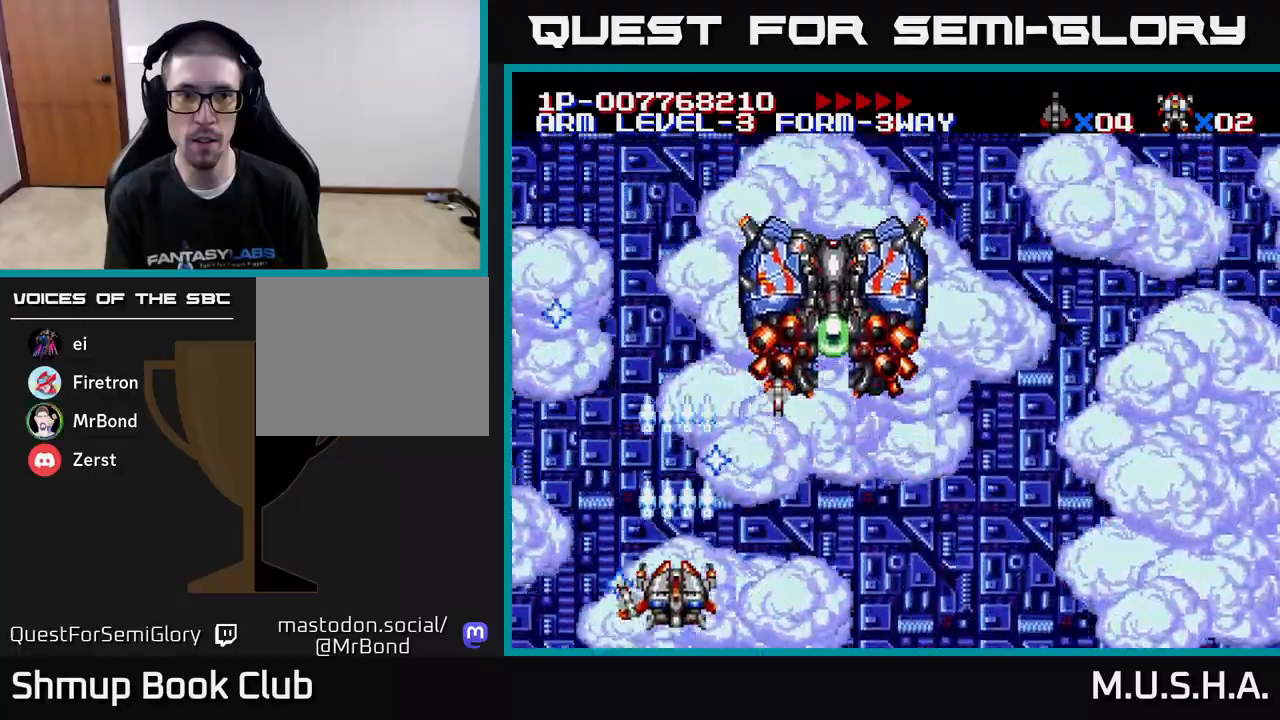
{"buttons": ["X", "Y", "DPAD_LEFT"], "right_stick": "center", "events": [[33, "DPAD_RIGHT", "down"], [50, "DPAD_DOWN", "down"], [100, "DPAD_DOWN", "up"], [350, "DPAD_RIGHT", "up"], [400, "DPAD_UP", "down"], [450, "DPAD_LEFT", "down"], [500, "DPAD_UP", "up"]]}
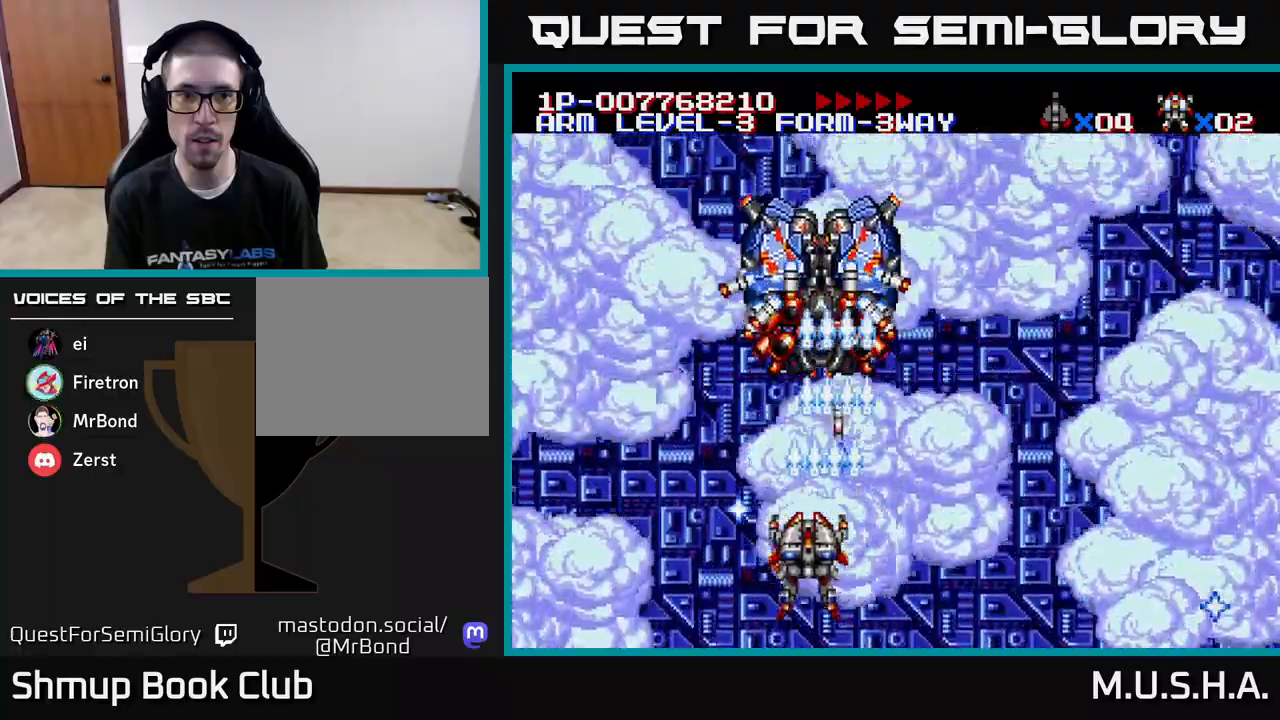
{"buttons": ["X", "Y", "DPAD_RIGHT"], "right_stick": "center", "events": [[33, "DPAD_LEFT", "up"], [267, "DPAD_DOWN", "down"], [317, "DPAD_RIGHT", "down"], [450, "DPAD_DOWN", "up"]]}
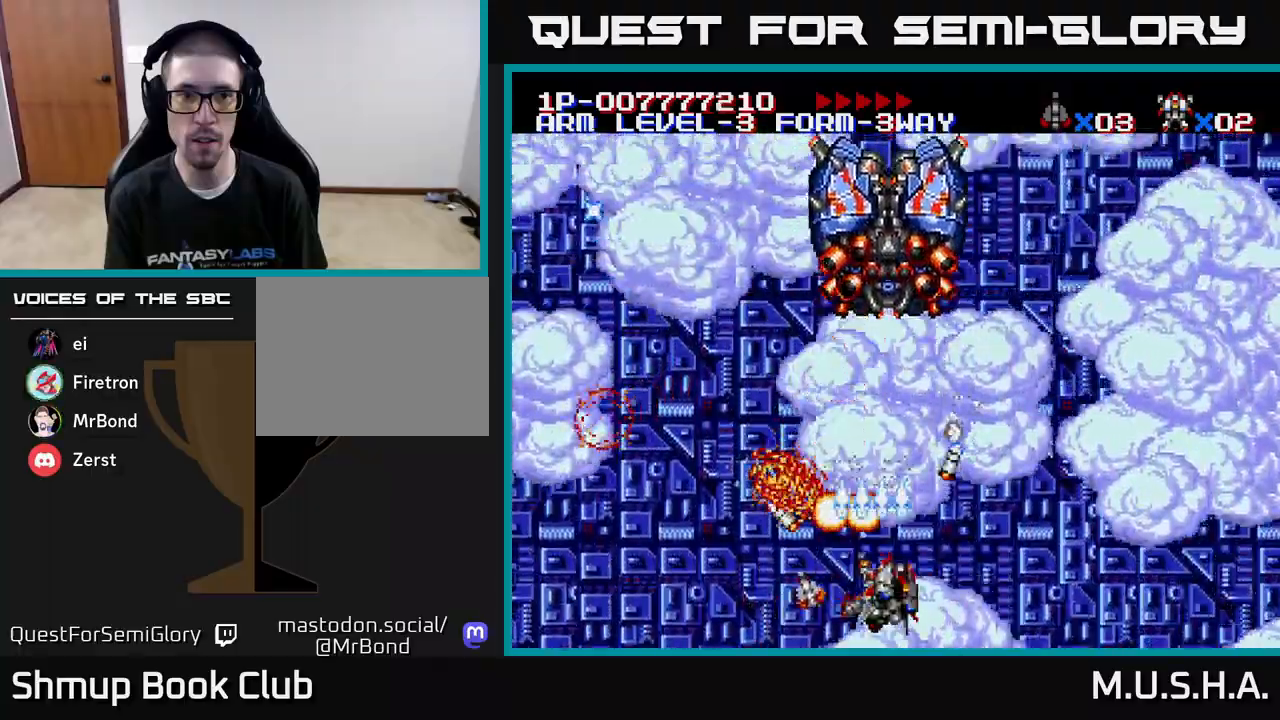
{"buttons": ["X", "Y", "DPAD_UP"], "right_stick": "center", "events": [[367, "DPAD_RIGHT", "up"], [383, "DPAD_UP", "down"]]}
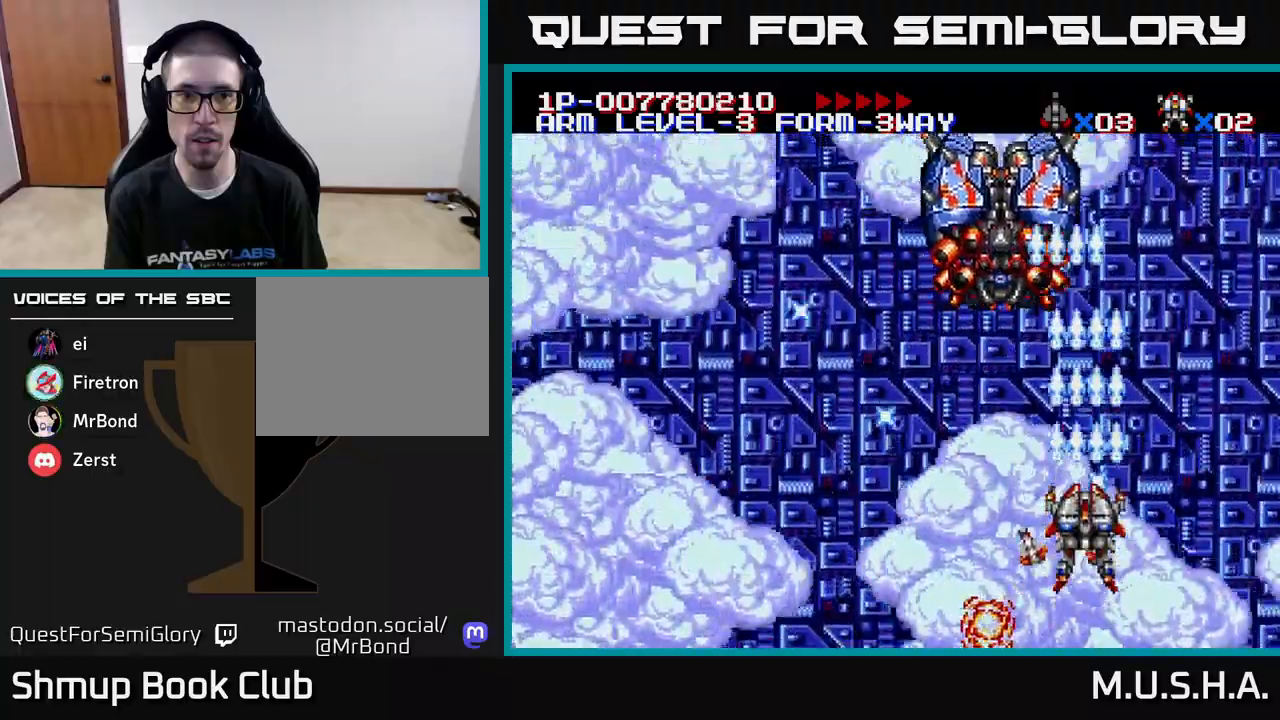
{"buttons": ["X", "Y", "DPAD_DOWN", "DPAD_RIGHT"], "right_stick": "center", "events": [[50, "DPAD_LEFT", "down"], [167, "DPAD_UP", "up"], [267, "DPAD_DOWN", "down"], [283, "DPAD_LEFT", "up"], [317, "DPAD_RIGHT", "down"]]}
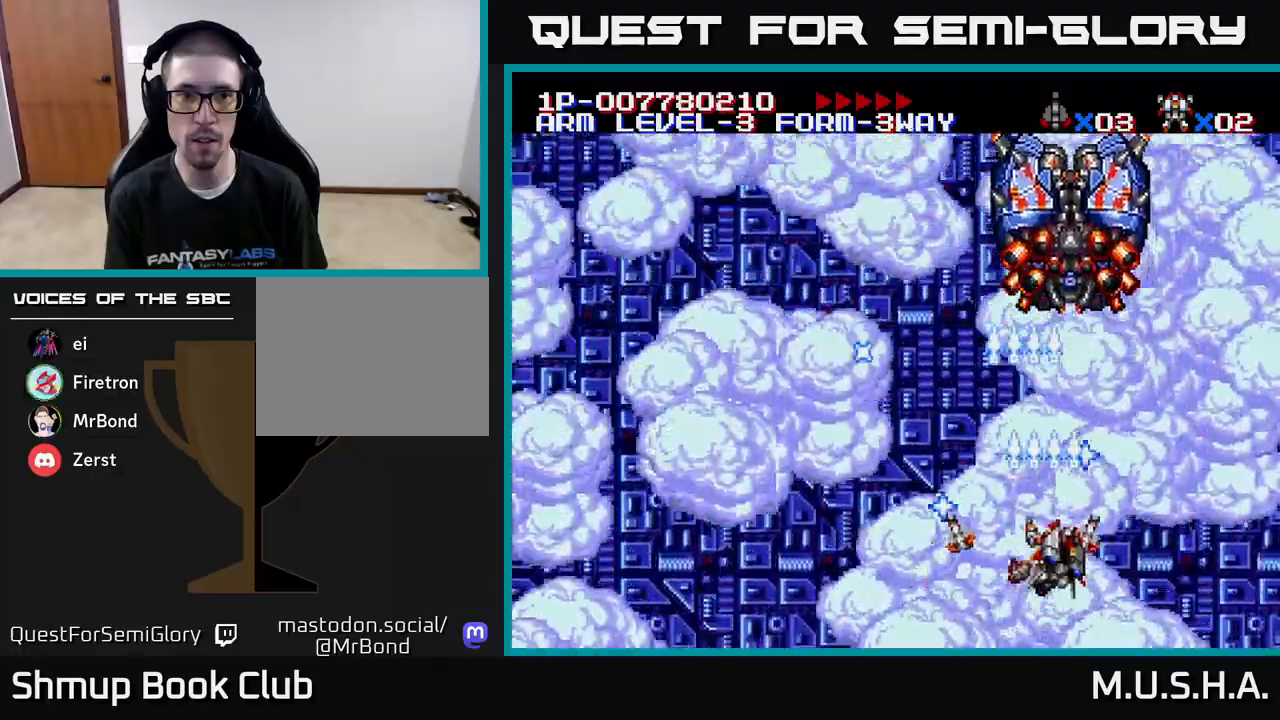
{"buttons": ["X", "Y"], "right_stick": "center", "events": [[100, "DPAD_RIGHT", "up"], [167, "DPAD_LEFT", "down"], [200, "DPAD_DOWN", "up"], [267, "DPAD_UP", "down"], [300, "DPAD_LEFT", "up"], [400, "DPAD_UP", "up"]]}
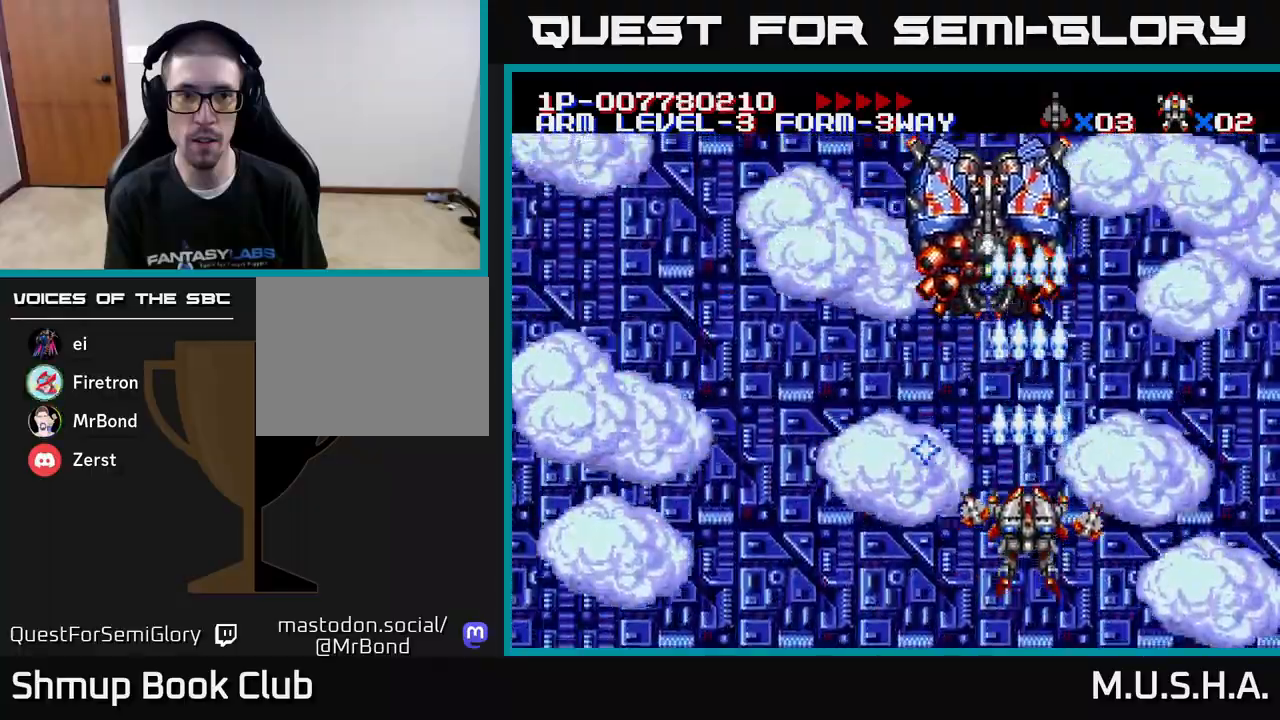
{"buttons": ["X", "Y"], "right_stick": "center", "events": [[50, "DPAD_LEFT", "down"], [200, "DPAD_DOWN", "down"], [200, "DPAD_LEFT", "up"], [333, "DPAD_DOWN", "up"], [333, "DPAD_LEFT", "down"], [467, "DPAD_LEFT", "up"]]}